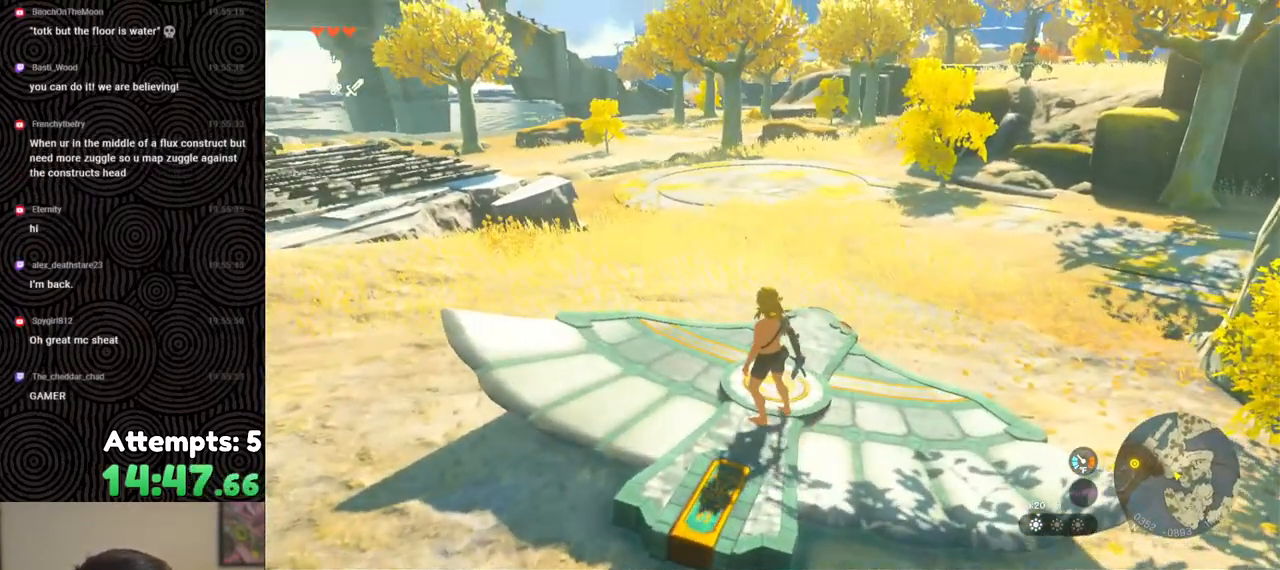
Gameplay with a controller (Nintendo layout); each line is a JSON object with the inputs held at the frame after it. "events" lists button and stick changes between this image and that frame as [ms after this image, input, new state], when the widget could be followed in between. Not read: L3 R3.
{"buttons": [], "left_stick": "center", "right_stick": "center", "events": [[67, "START", "up"]]}
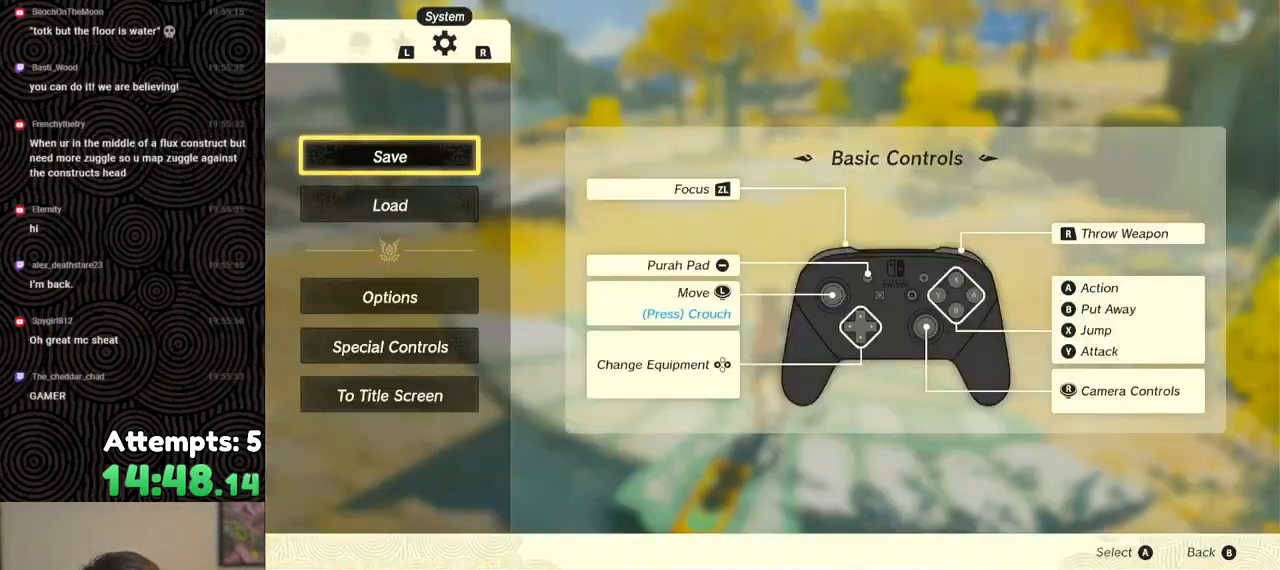
{"buttons": [], "left_stick": "center", "right_stick": "center", "events": [[67, "L1", "down"], [167, "L1", "up"], [250, "L1", "down"], [333, "L1", "up"]]}
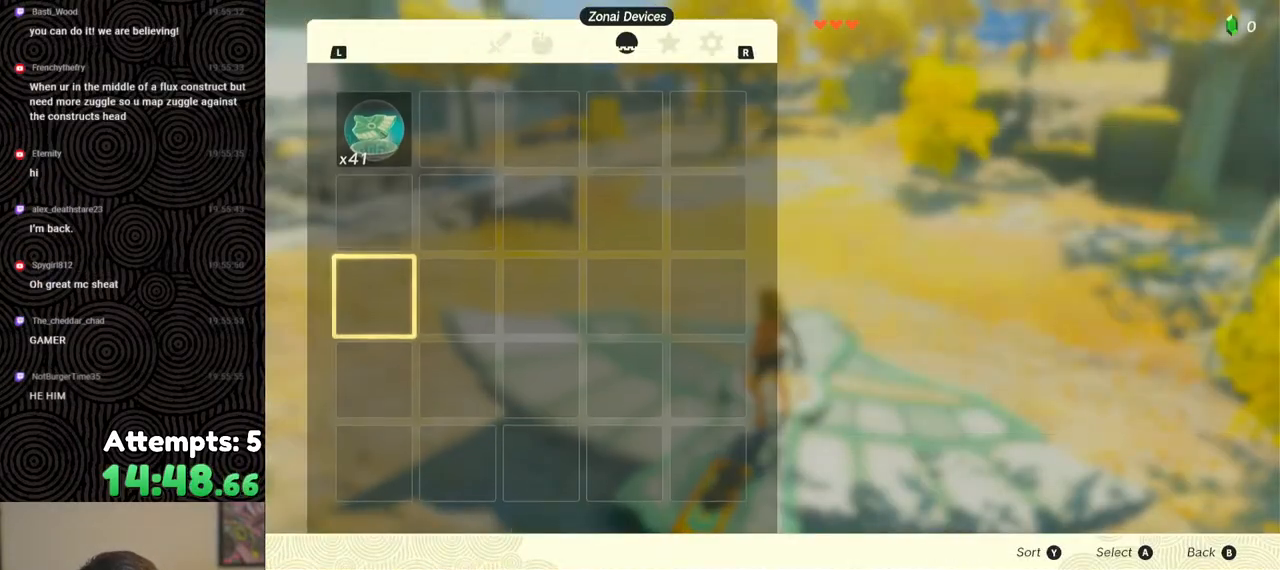
{"buttons": ["B"], "left_stick": "center", "right_stick": "center", "events": [[183, "L1", "down"], [250, "L1", "up"], [483, "B", "down"]]}
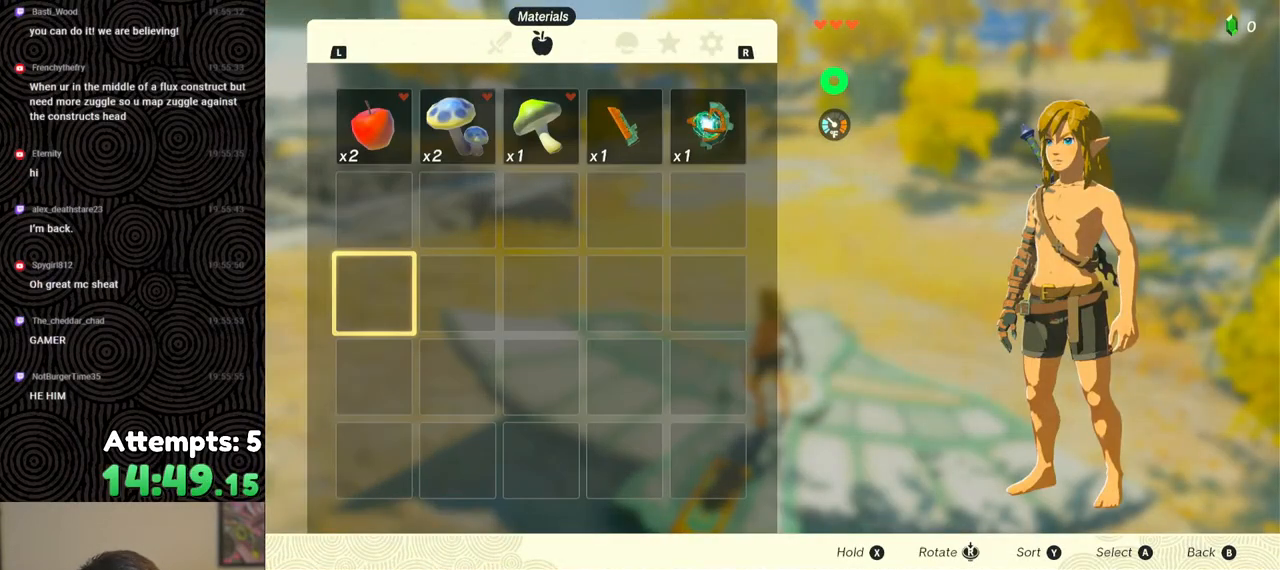
{"buttons": [], "left_stick": "up", "right_stick": "center", "events": [[100, "B", "up"], [500, "left_stick", "up"]]}
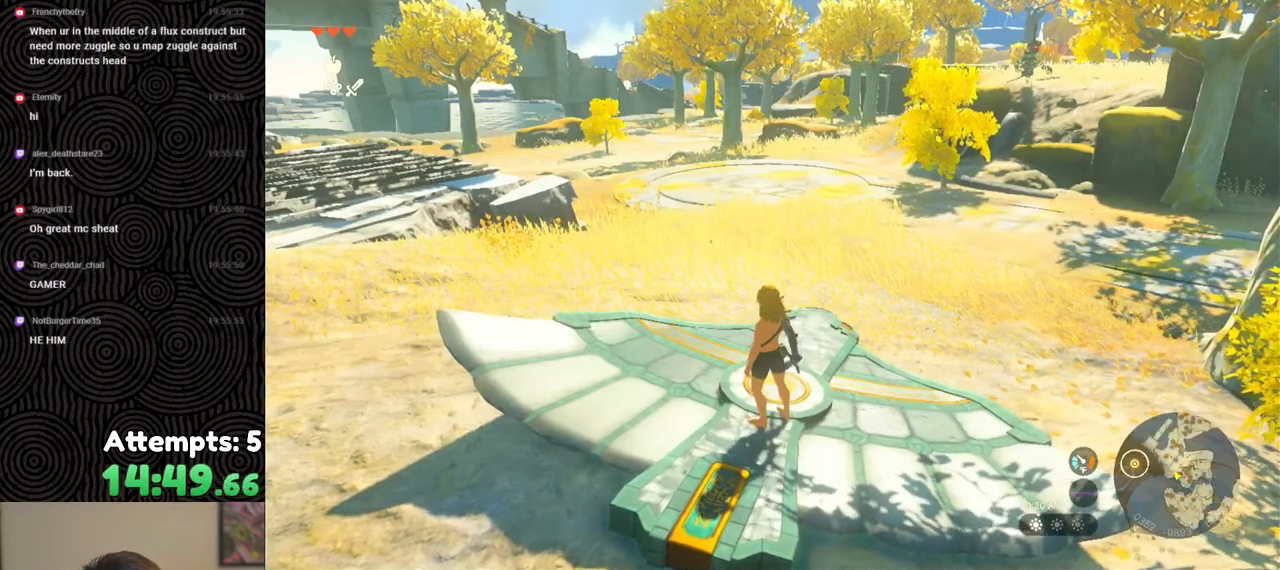
{"buttons": ["DPAD_UP"], "left_stick": "center", "right_stick": "center", "events": [[33, "right_stick", "down-left"], [233, "left_stick", "center"], [300, "right_stick", "center"], [333, "DPAD_UP", "down"]]}
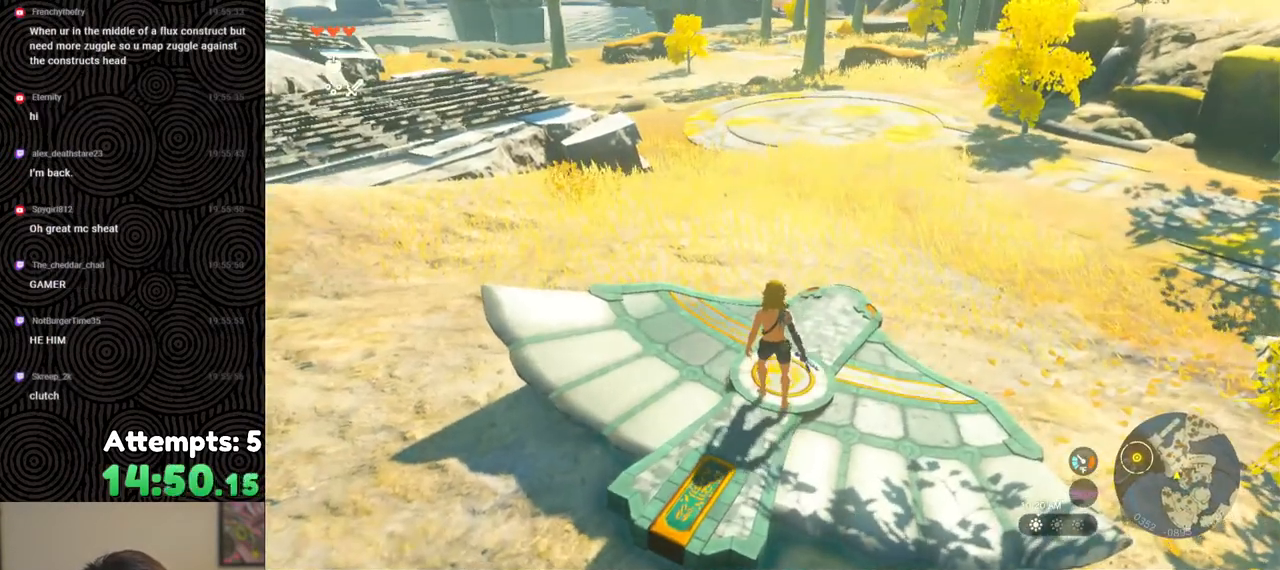
{"buttons": ["DPAD_UP"], "left_stick": "center", "right_stick": "center", "events": []}
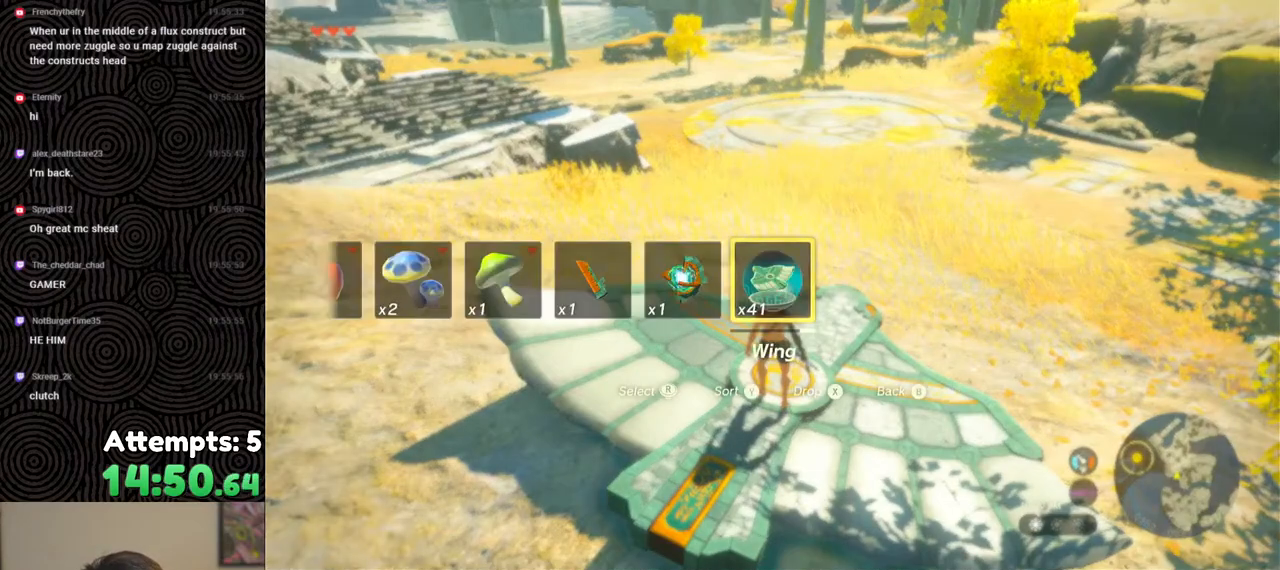
{"buttons": ["DPAD_UP"], "left_stick": "center", "right_stick": "center", "events": []}
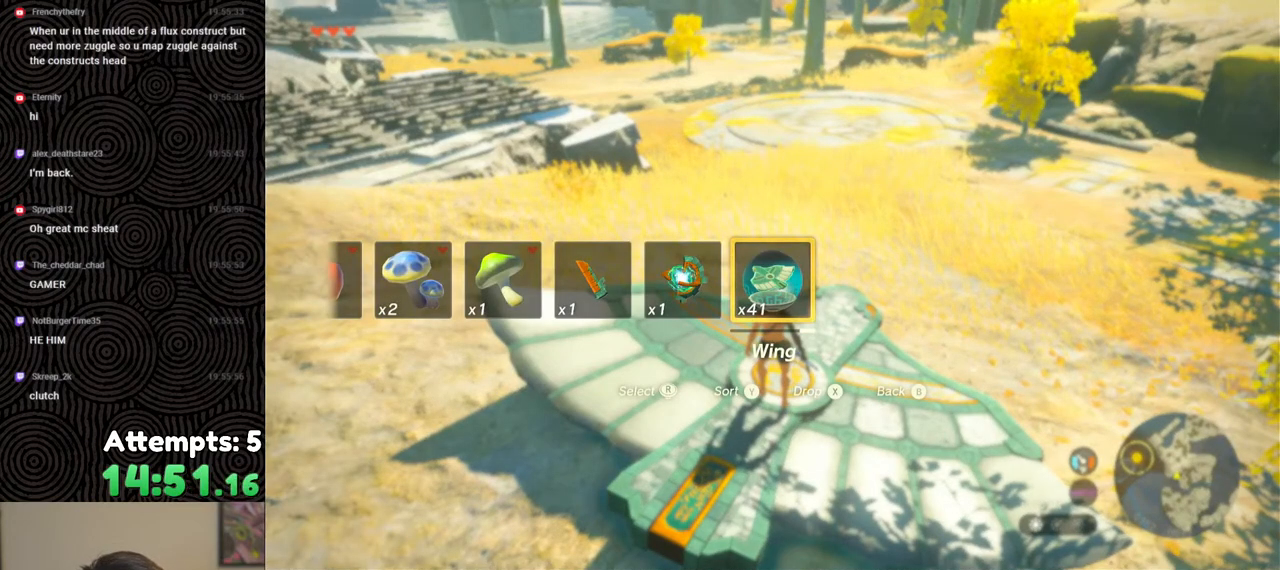
{"buttons": [], "left_stick": "center", "right_stick": "center", "events": [[17, "X", "down"], [133, "X", "up"], [167, "DPAD_UP", "up"]]}
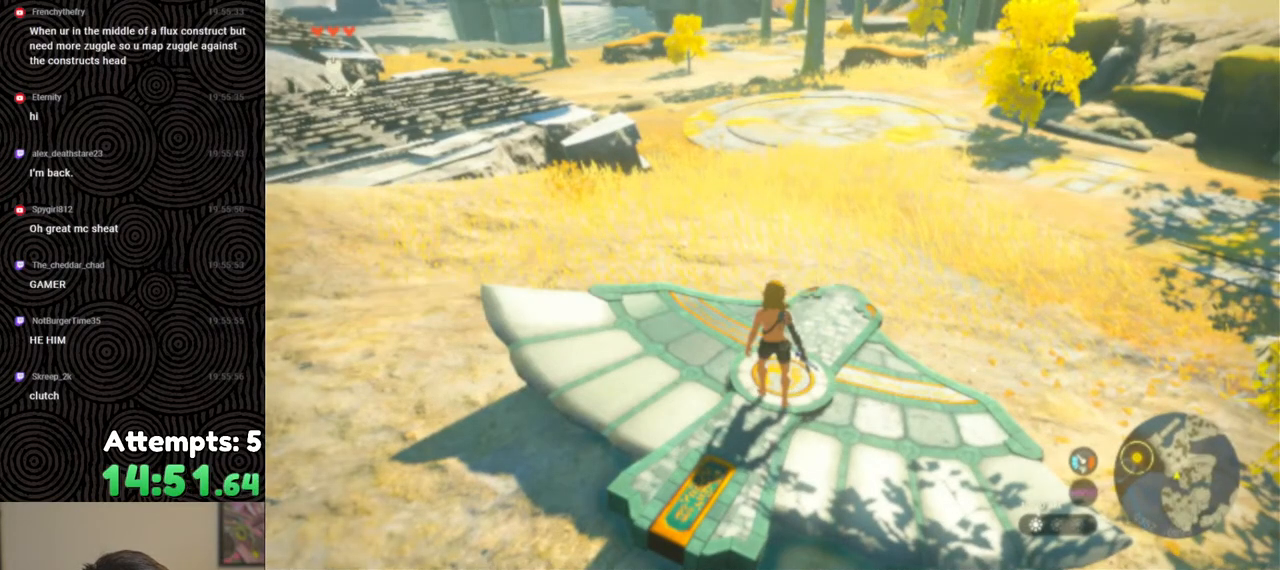
{"buttons": [], "left_stick": "center", "right_stick": "up-right", "events": [[50, "left_stick", "down"], [317, "left_stick", "center"], [383, "right_stick", "up-right"]]}
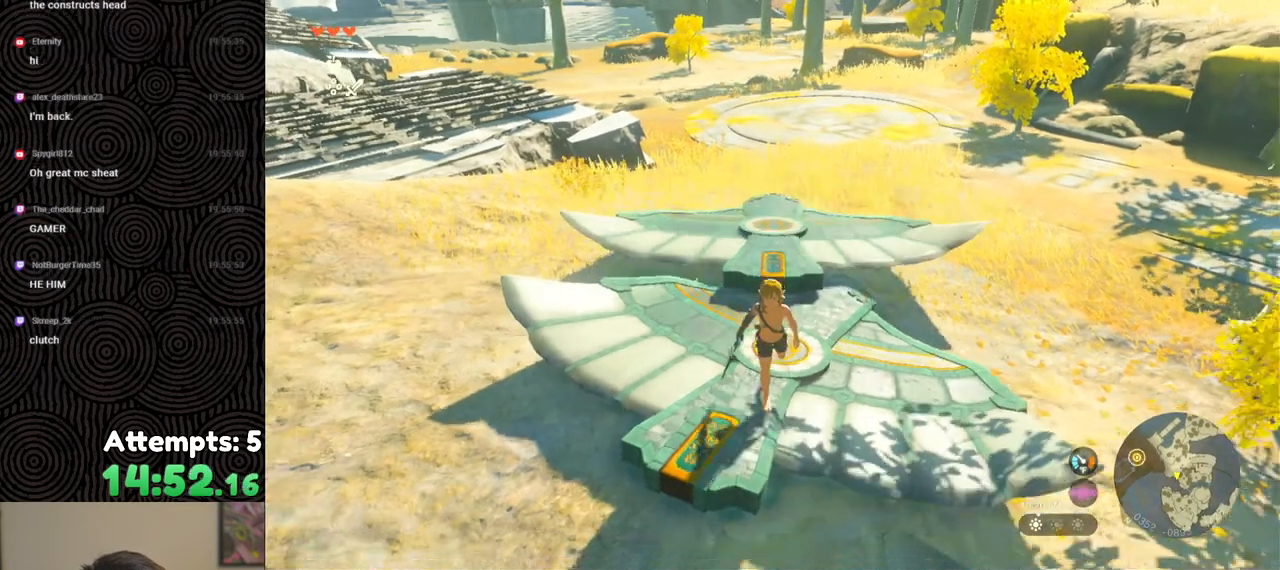
{"buttons": [], "left_stick": "up", "right_stick": "center", "events": [[67, "right_stick", "center"], [100, "left_stick", "up"]]}
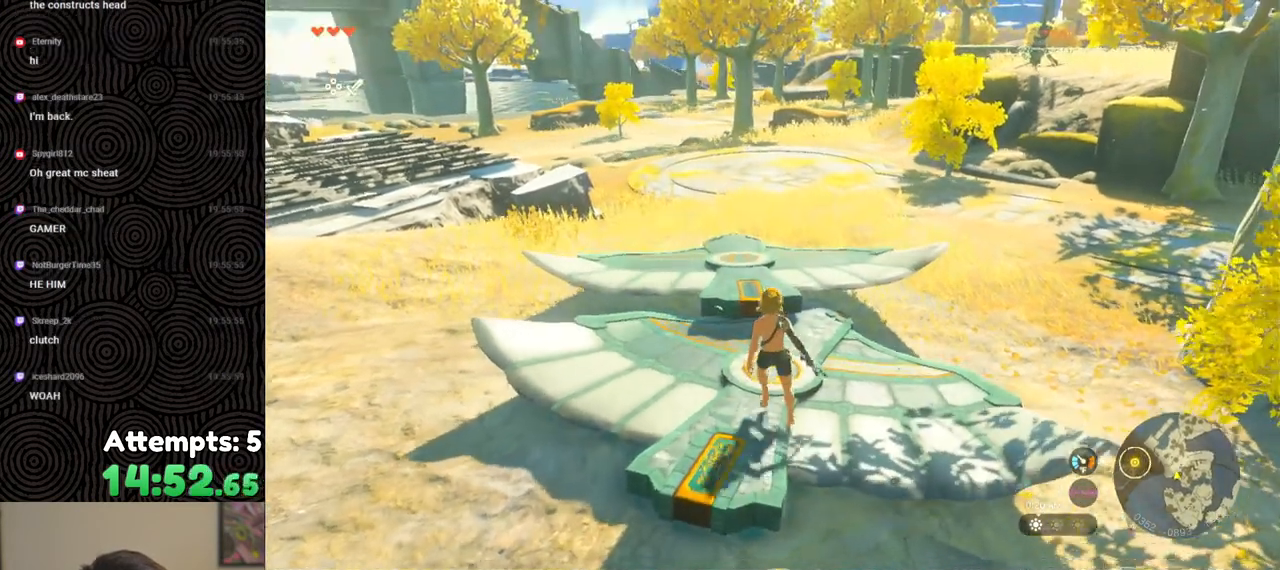
{"buttons": [], "left_stick": "up", "right_stick": "right", "events": [[67, "X", "down"], [167, "X", "up"], [283, "left_stick", "center"], [467, "left_stick", "up"], [467, "right_stick", "right"]]}
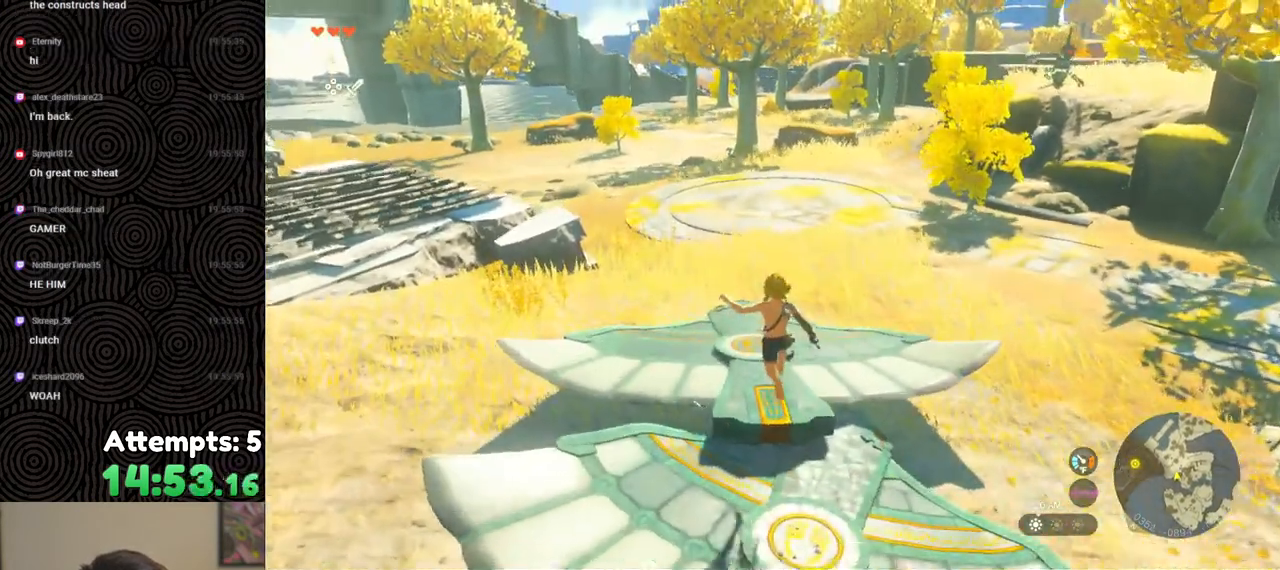
{"buttons": [], "left_stick": "up", "right_stick": "center", "events": [[100, "right_stick", "center"]]}
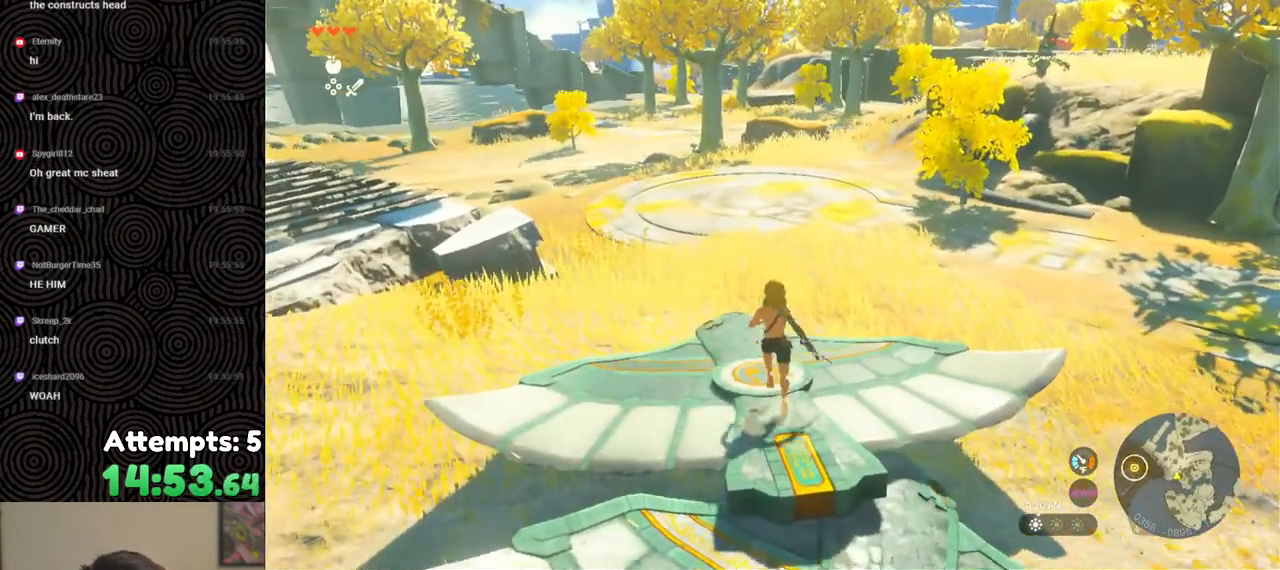
{"buttons": ["DPAD_UP"], "left_stick": "center", "right_stick": "center", "events": [[183, "left_stick", "center"], [317, "DPAD_UP", "down"]]}
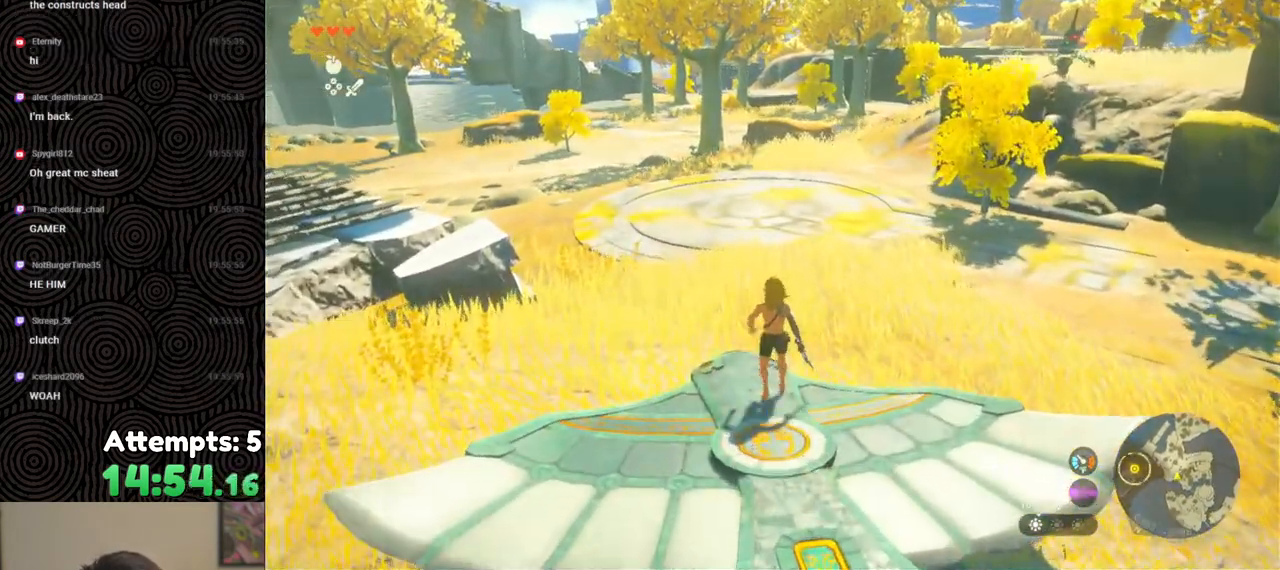
{"buttons": [], "left_stick": "down", "right_stick": "center", "events": [[67, "X", "down"], [200, "X", "up"], [217, "DPAD_UP", "up"], [417, "left_stick", "down"]]}
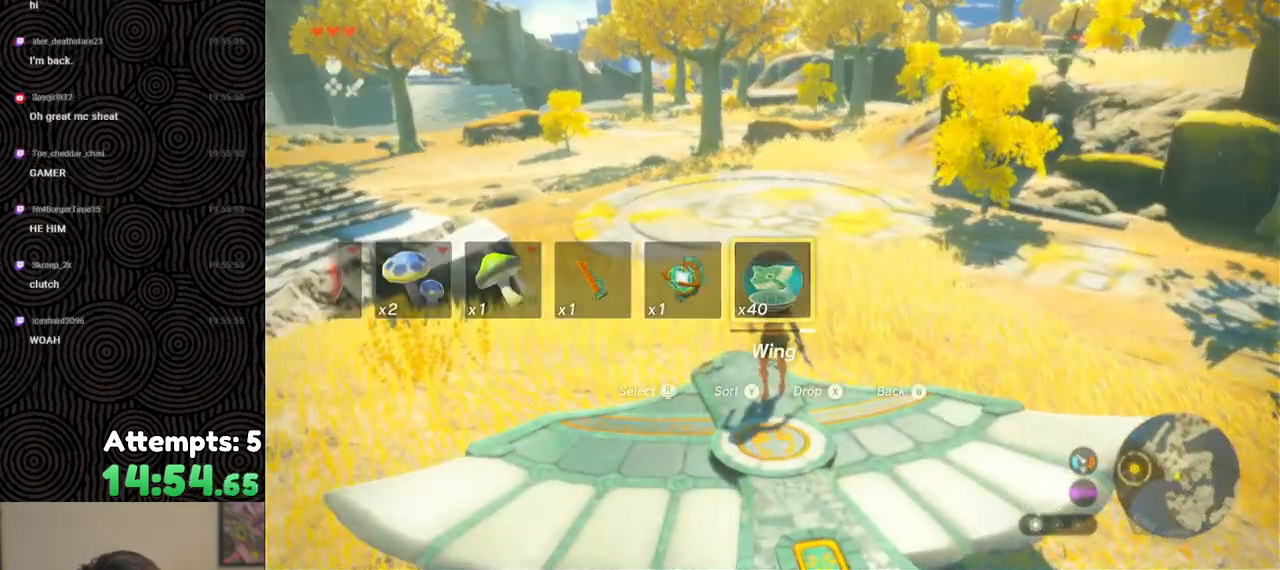
{"buttons": [], "left_stick": "down", "right_stick": "center", "events": []}
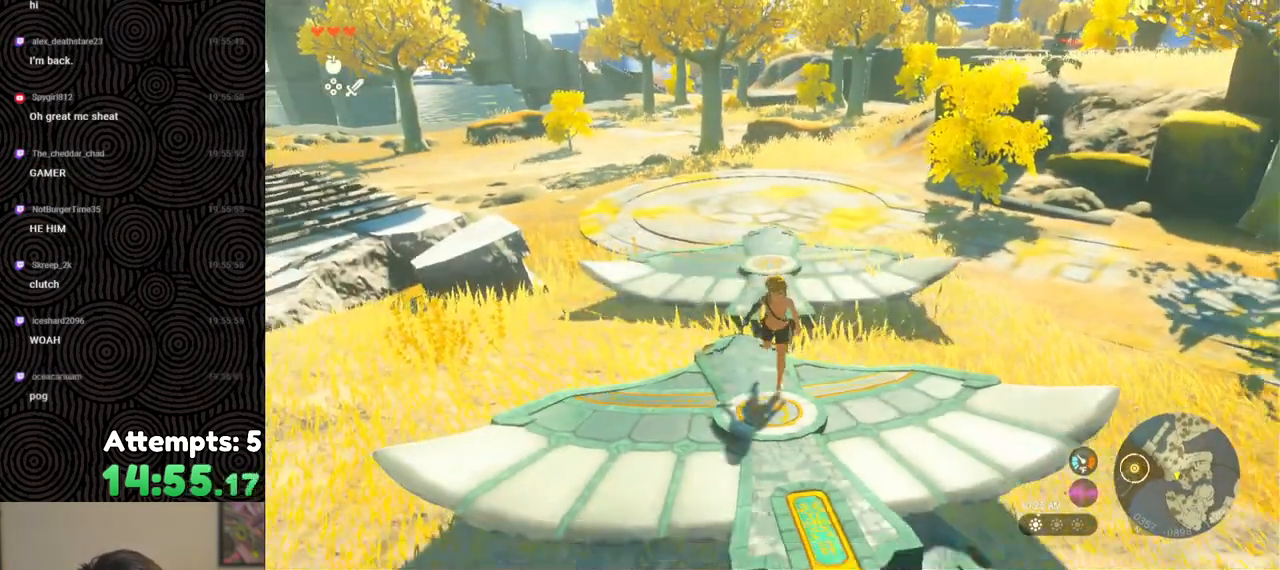
{"buttons": [], "left_stick": "up", "right_stick": "center", "events": [[67, "left_stick", "center"], [283, "left_stick", "up"]]}
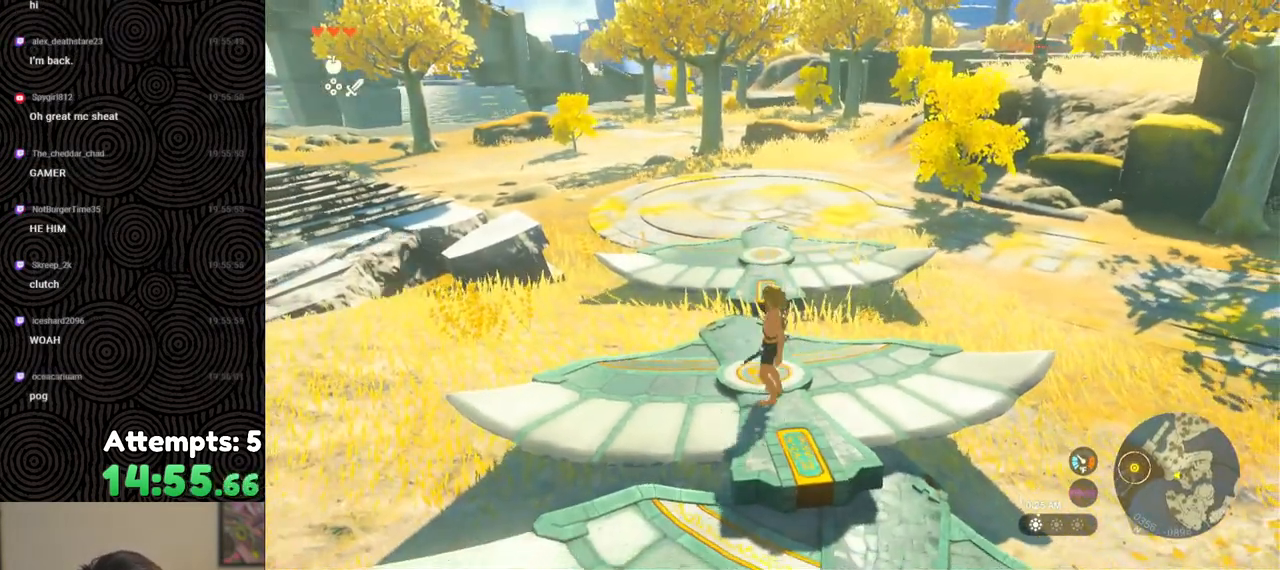
{"buttons": [], "left_stick": "up", "right_stick": "center", "events": [[183, "B", "down"], [333, "B", "up"], [400, "X", "down"], [500, "X", "up"]]}
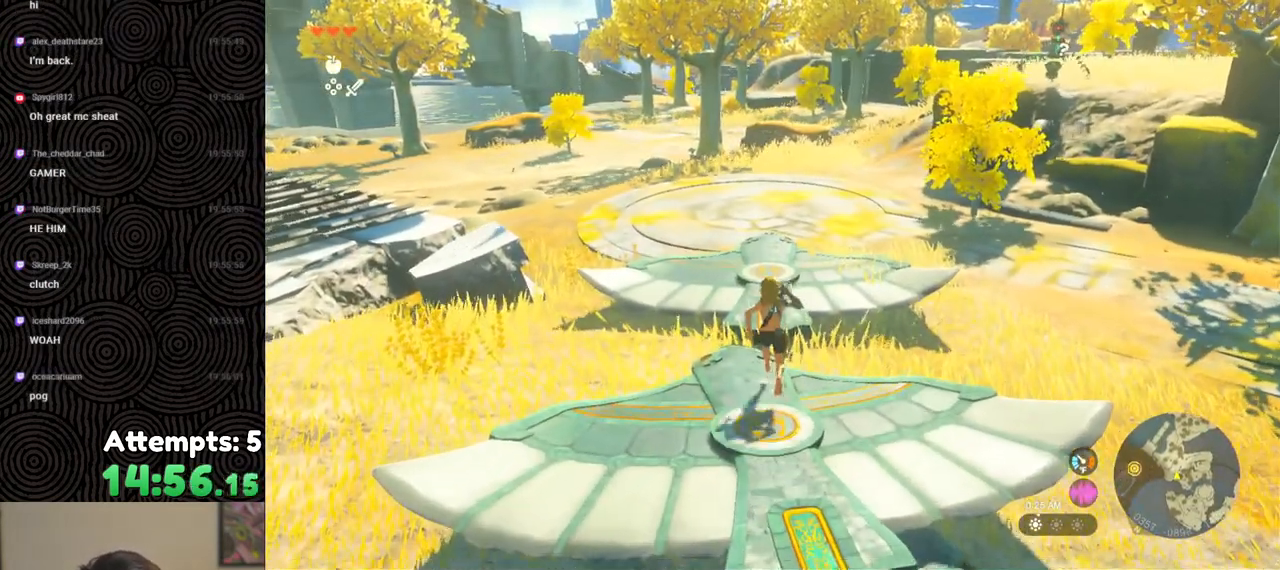
{"buttons": [], "left_stick": "up", "right_stick": "center", "events": []}
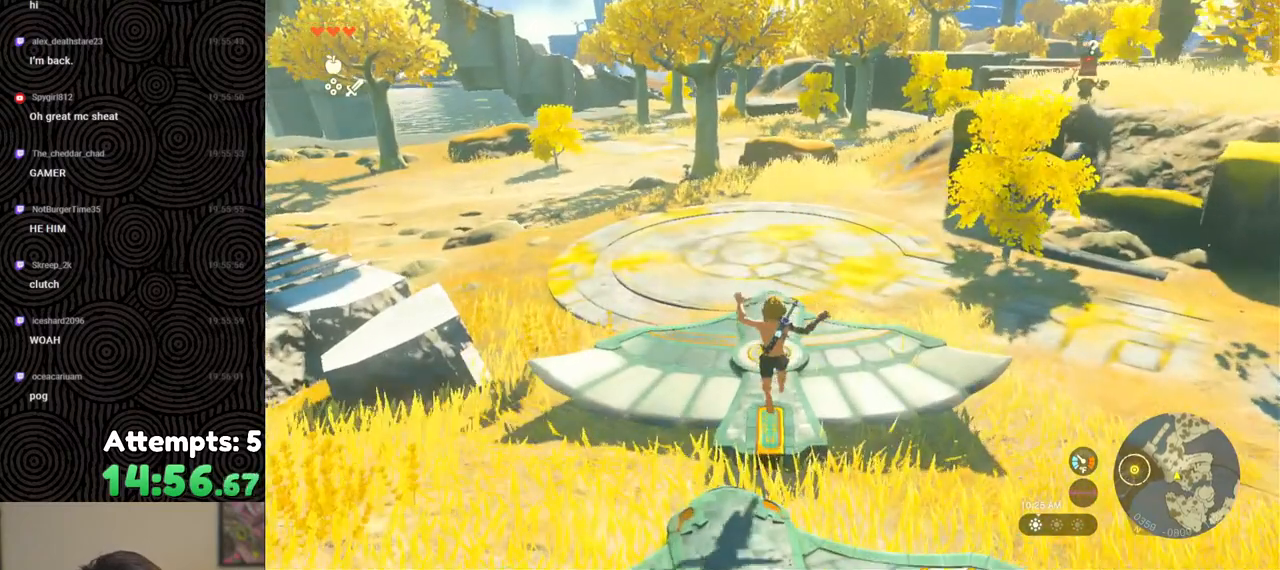
{"buttons": [], "left_stick": "center", "right_stick": "center", "events": [[117, "right_stick", "up"], [183, "right_stick", "up-left"], [417, "right_stick", "center"], [433, "left_stick", "center"]]}
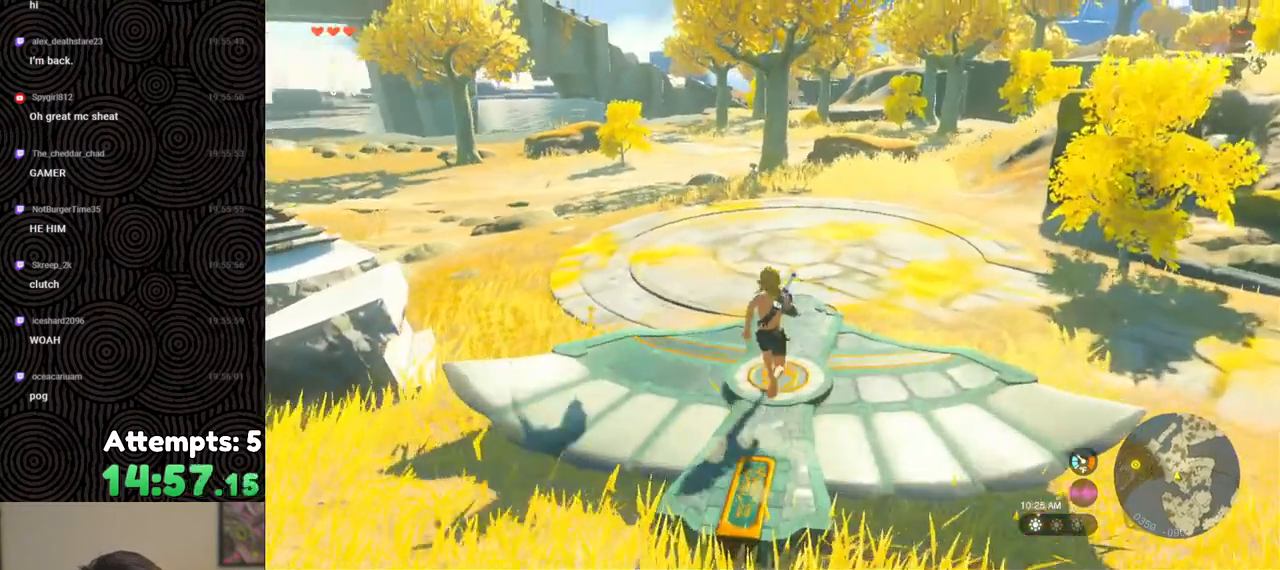
{"buttons": ["DPAD_UP"], "left_stick": "center", "right_stick": "center", "events": [[33, "DPAD_UP", "down"]]}
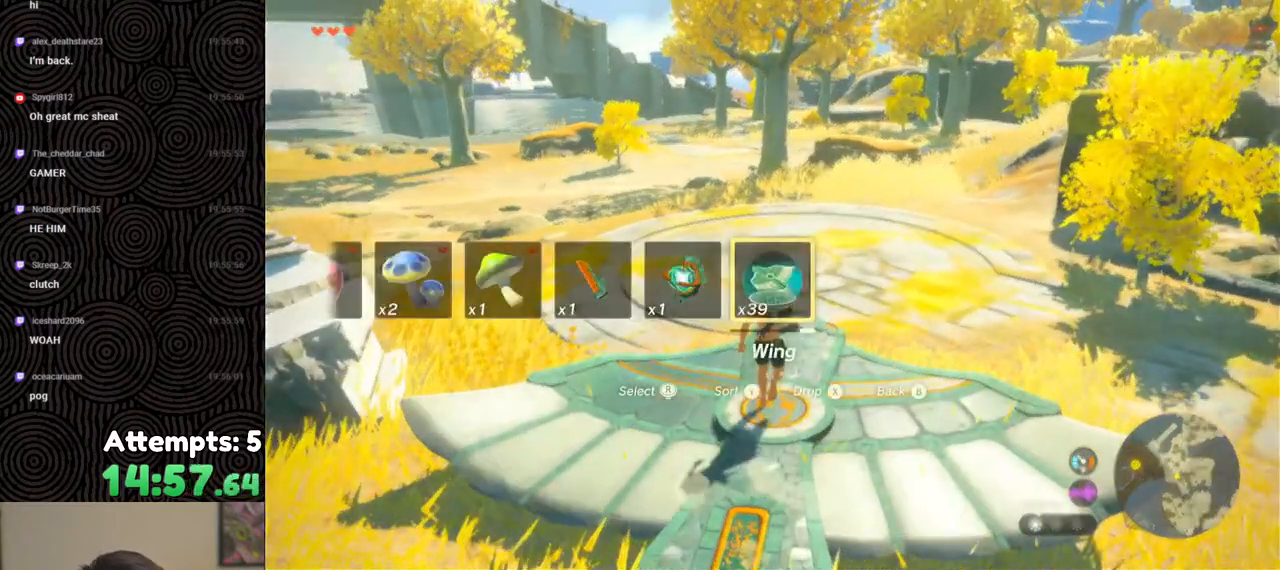
{"buttons": [], "left_stick": "center", "right_stick": "center", "events": [[67, "X", "down"], [167, "X", "up"], [267, "DPAD_UP", "up"]]}
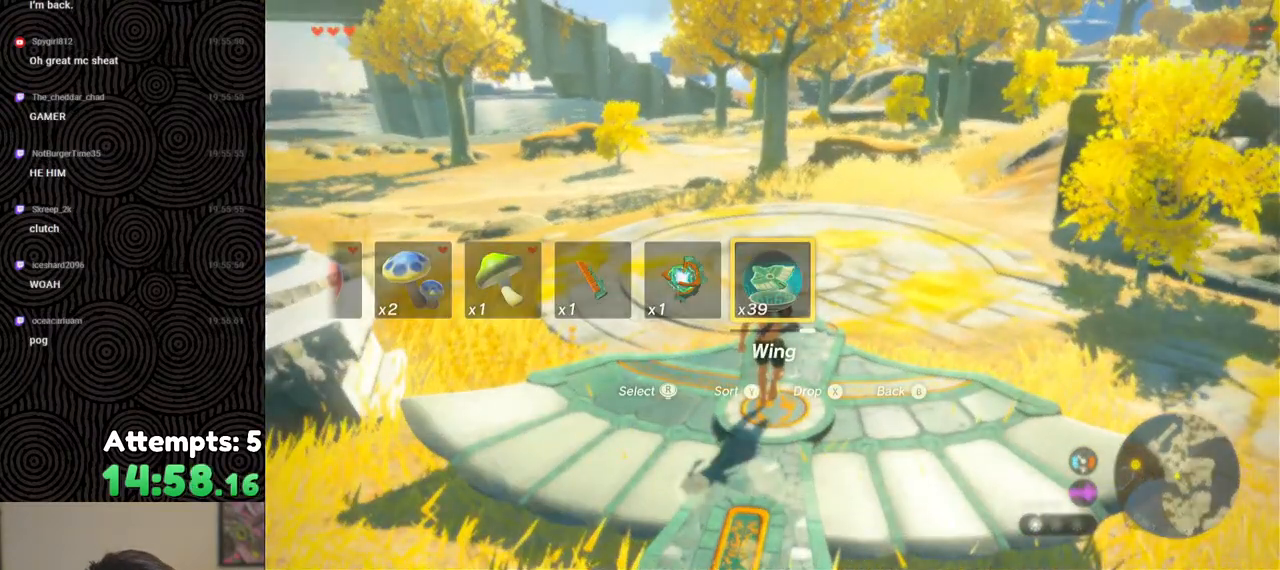
{"buttons": [], "left_stick": "down", "right_stick": "center", "events": [[50, "right_stick", "right"], [117, "left_stick", "down"], [267, "right_stick", "center"]]}
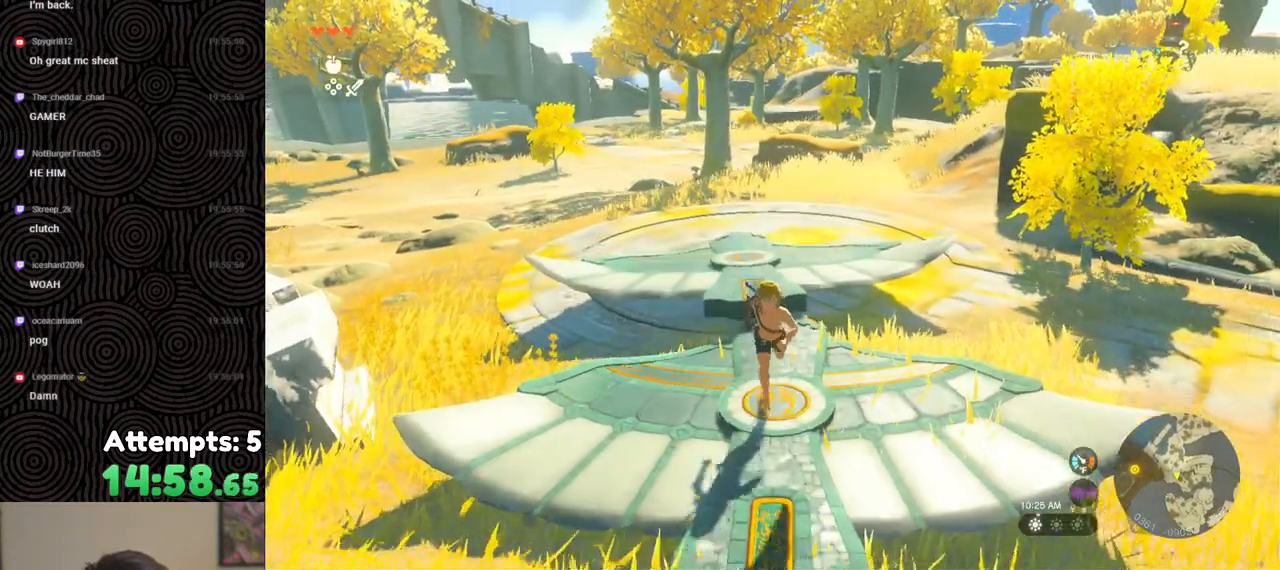
{"buttons": [], "left_stick": "up", "right_stick": "right", "events": [[67, "left_stick", "center"], [200, "left_stick", "up"], [283, "right_stick", "up-right"], [383, "right_stick", "right"]]}
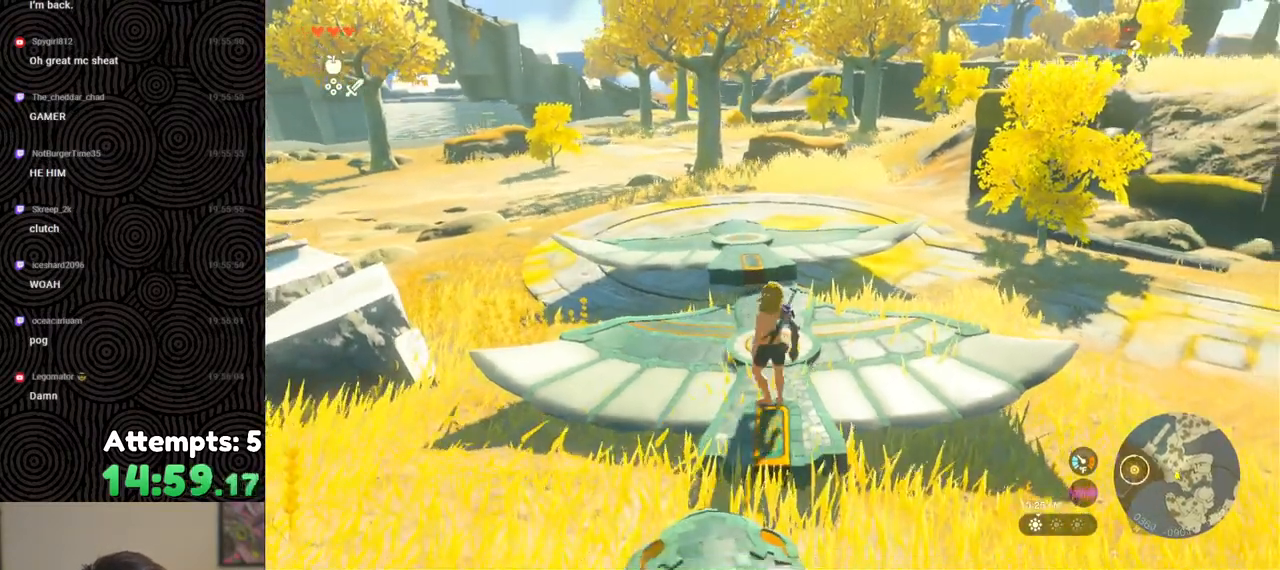
{"buttons": [], "left_stick": "up", "right_stick": "center", "events": [[100, "right_stick", "center"], [417, "X", "down"], [483, "X", "up"]]}
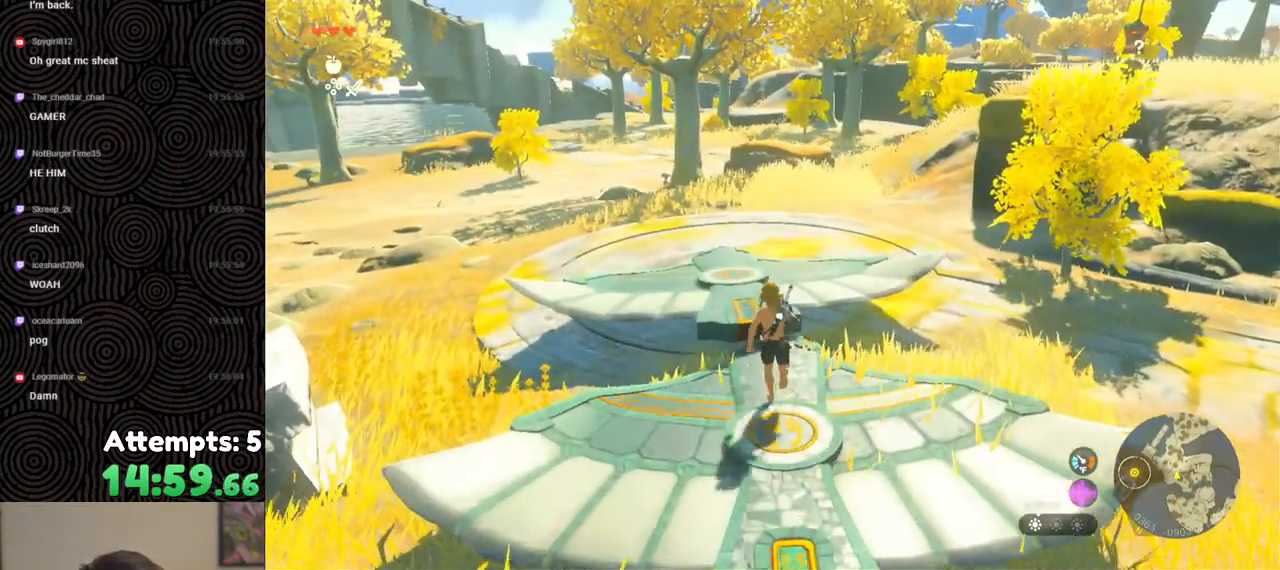
{"buttons": [], "left_stick": "up", "right_stick": "right", "events": [[283, "right_stick", "right"]]}
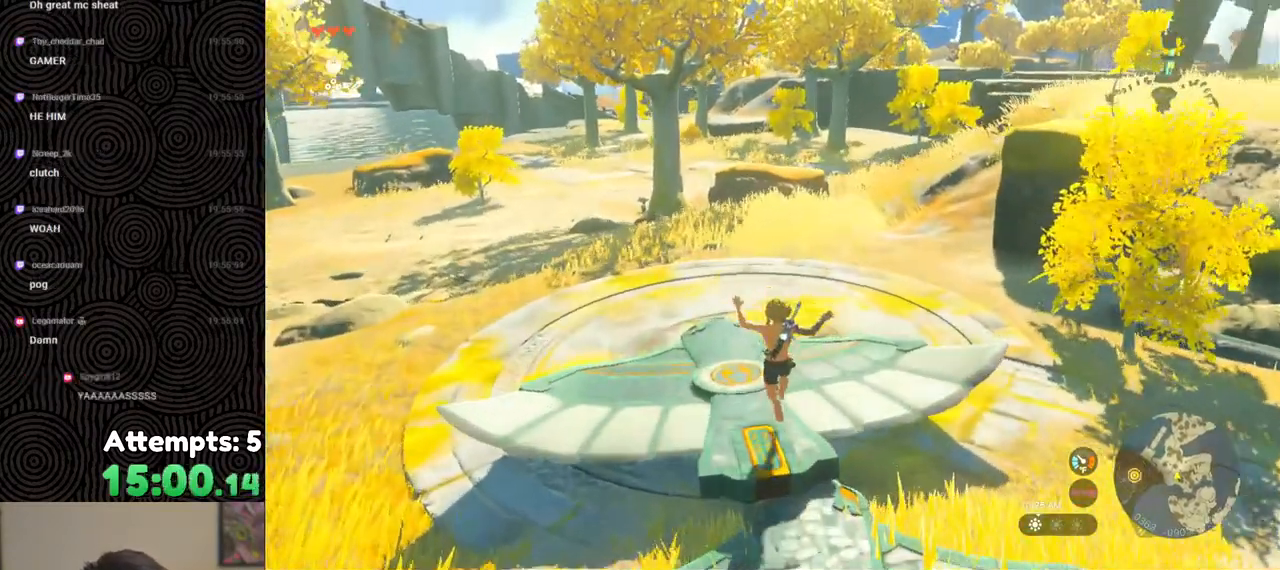
{"buttons": ["DPAD_UP"], "left_stick": "center", "right_stick": "center", "events": [[317, "left_stick", "center"], [317, "right_stick", "center"], [417, "DPAD_UP", "down"]]}
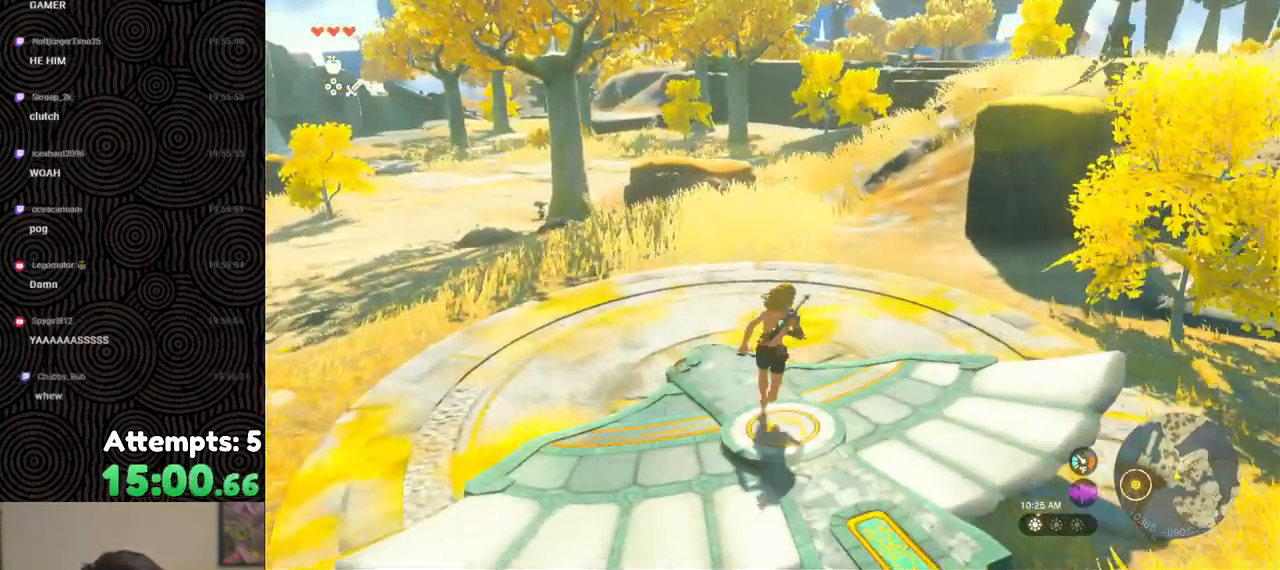
{"buttons": [], "left_stick": "center", "right_stick": "center", "events": [[150, "X", "down"], [233, "X", "up"], [283, "DPAD_UP", "up"]]}
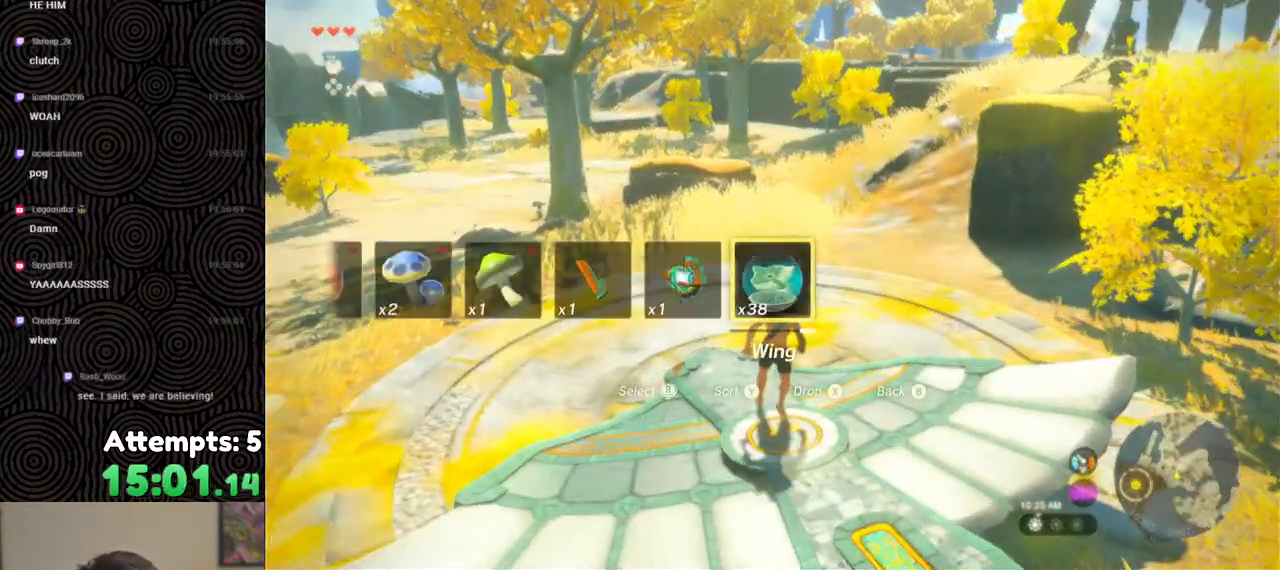
{"buttons": [], "left_stick": "down", "right_stick": "center", "events": [[67, "left_stick", "down"]]}
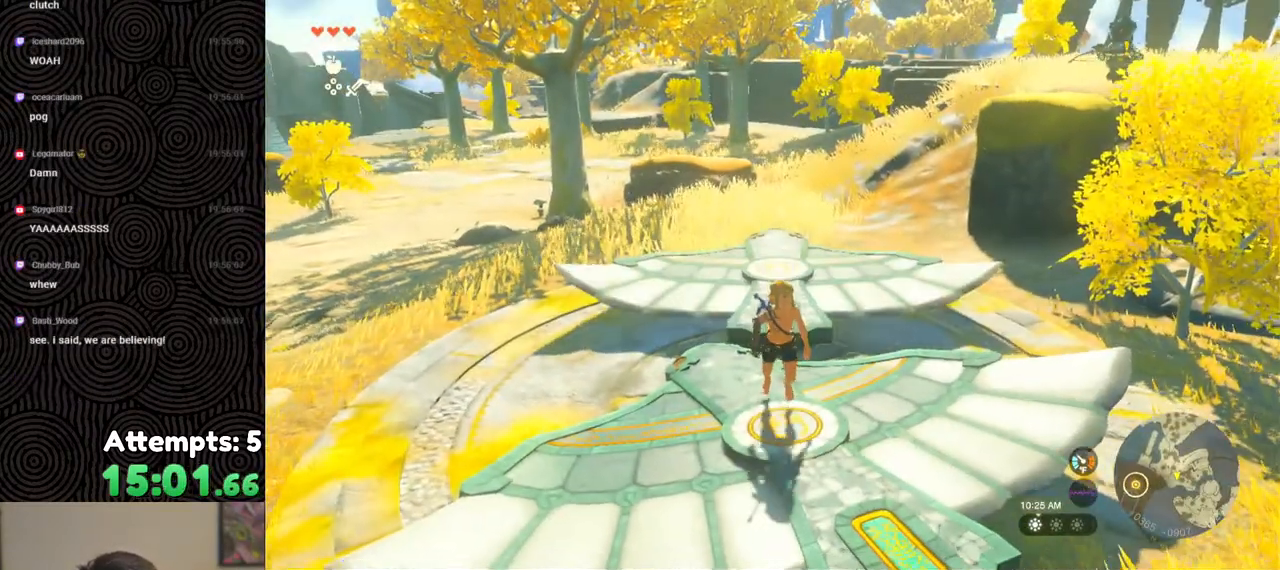
{"buttons": [], "left_stick": "up", "right_stick": "center", "events": [[117, "left_stick", "center"], [167, "right_stick", "down"], [300, "left_stick", "up"], [300, "right_stick", "center"]]}
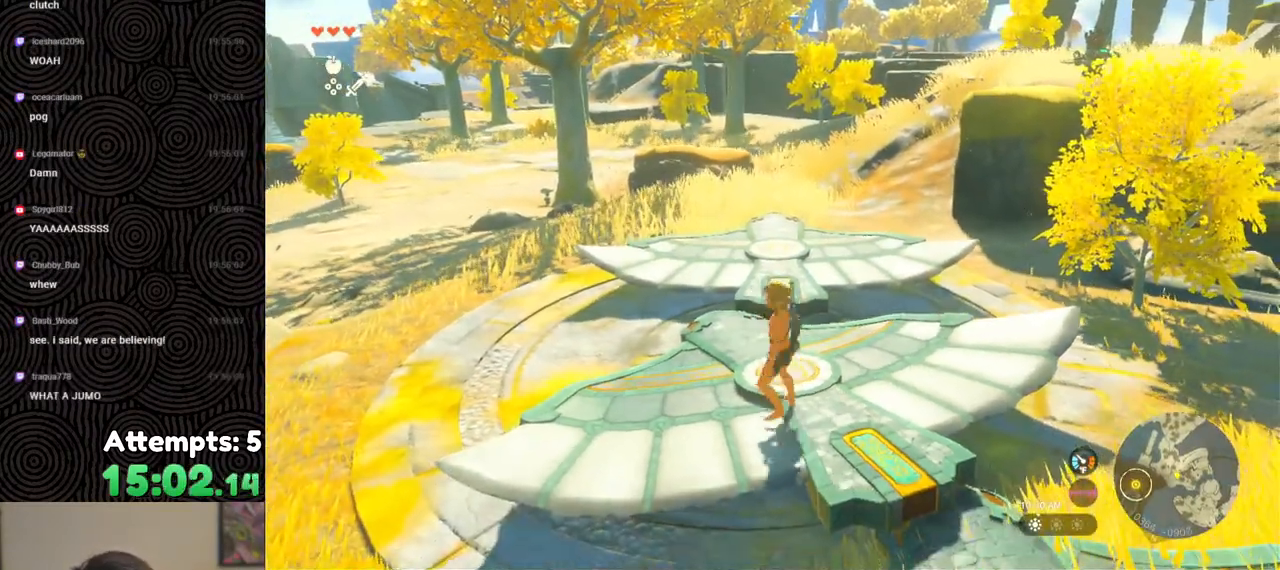
{"buttons": [], "left_stick": "up", "right_stick": "center", "events": [[17, "right_stick", "up-right"], [167, "right_stick", "center"], [317, "X", "down"], [433, "X", "up"]]}